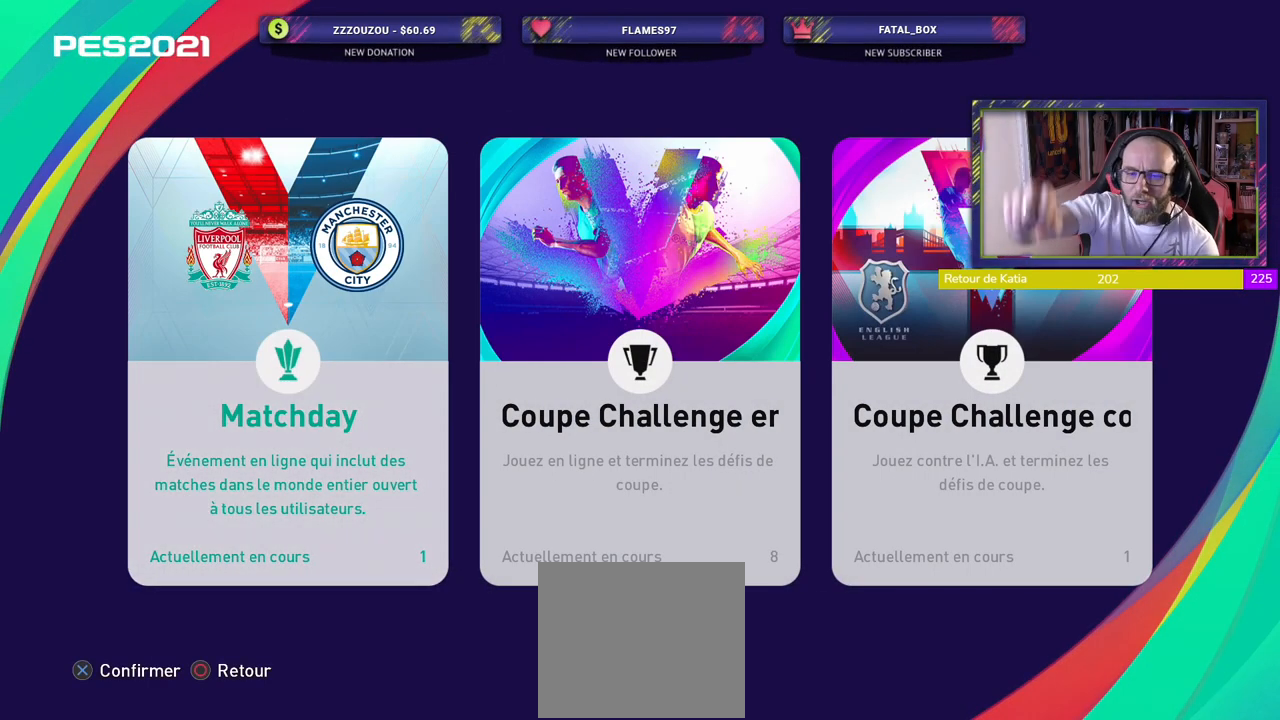
Gameplay with a controller (PlayStation layout); each line is a JSON object with the inputs held at the frame after it. "events" lists button and stick changes between this image and that frame as [ms after this image, input, new state], when the widget could be followed in between.
{"buttons": [], "left_stick": "center", "right_stick": "center", "events": []}
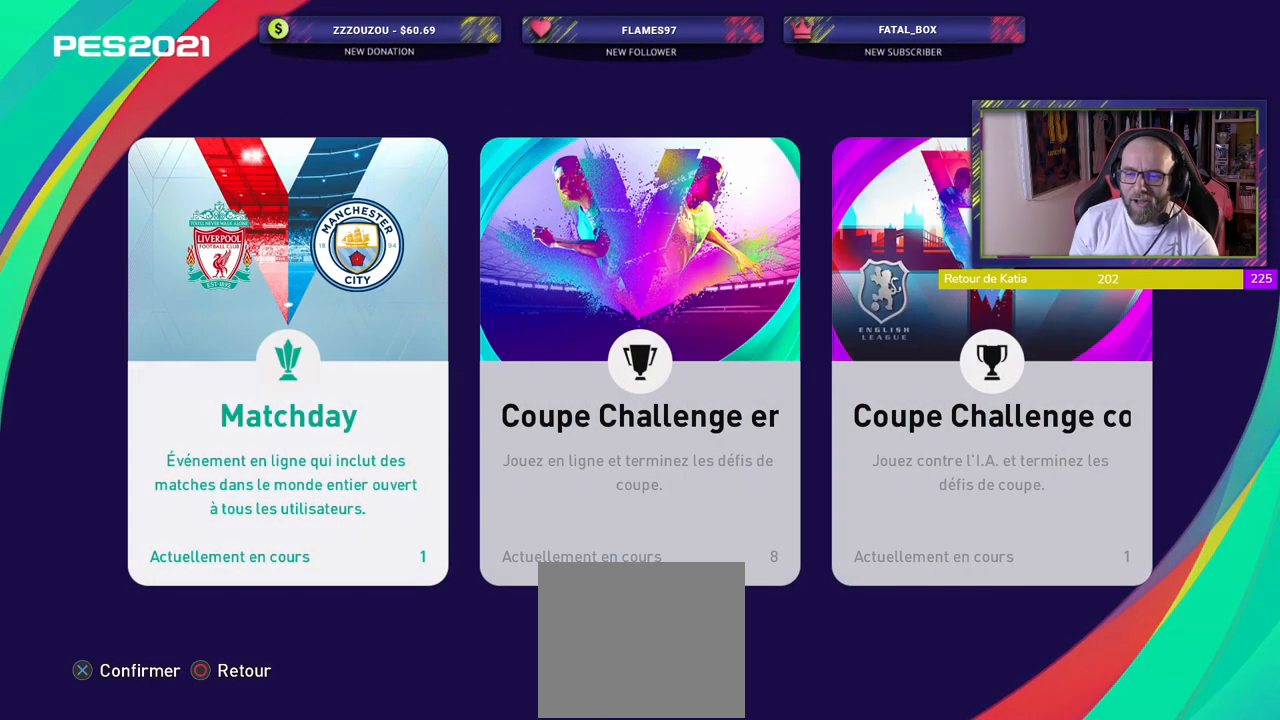
{"buttons": [], "left_stick": "center", "right_stick": "center", "events": [[240, "CROSS", "down"], [340, "CROSS", "up"]]}
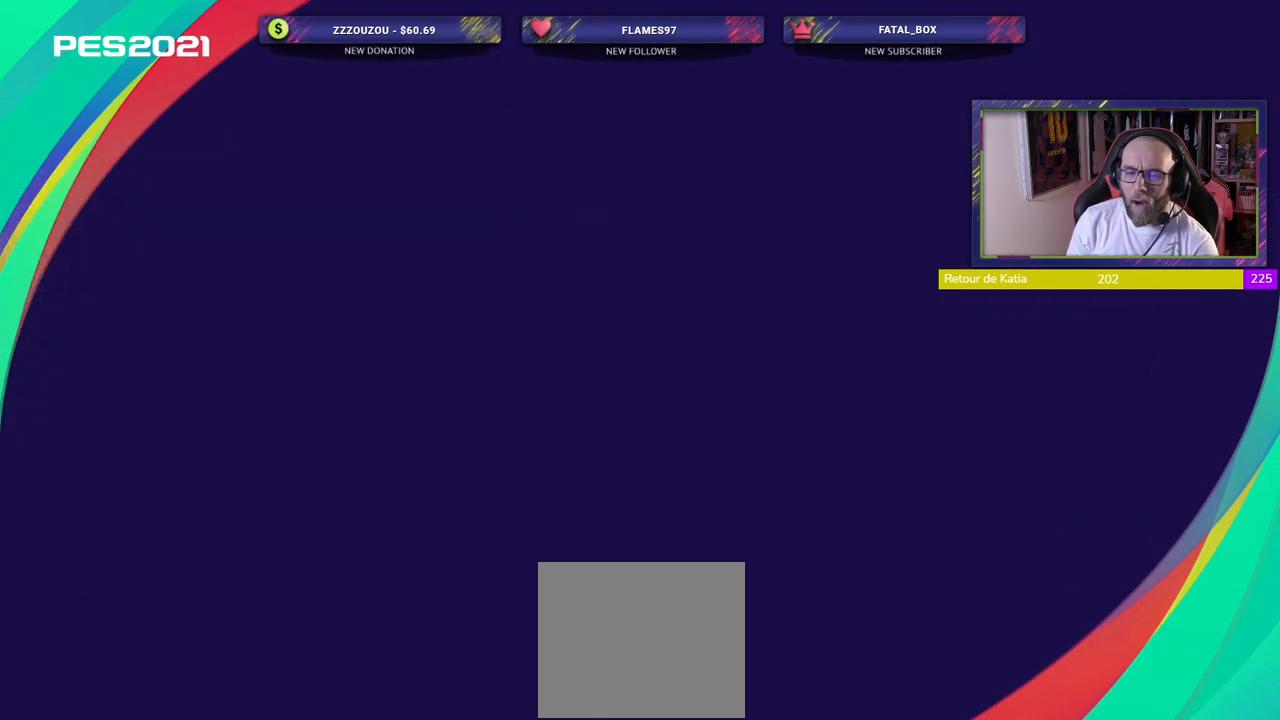
{"buttons": [], "left_stick": "center", "right_stick": "center", "events": []}
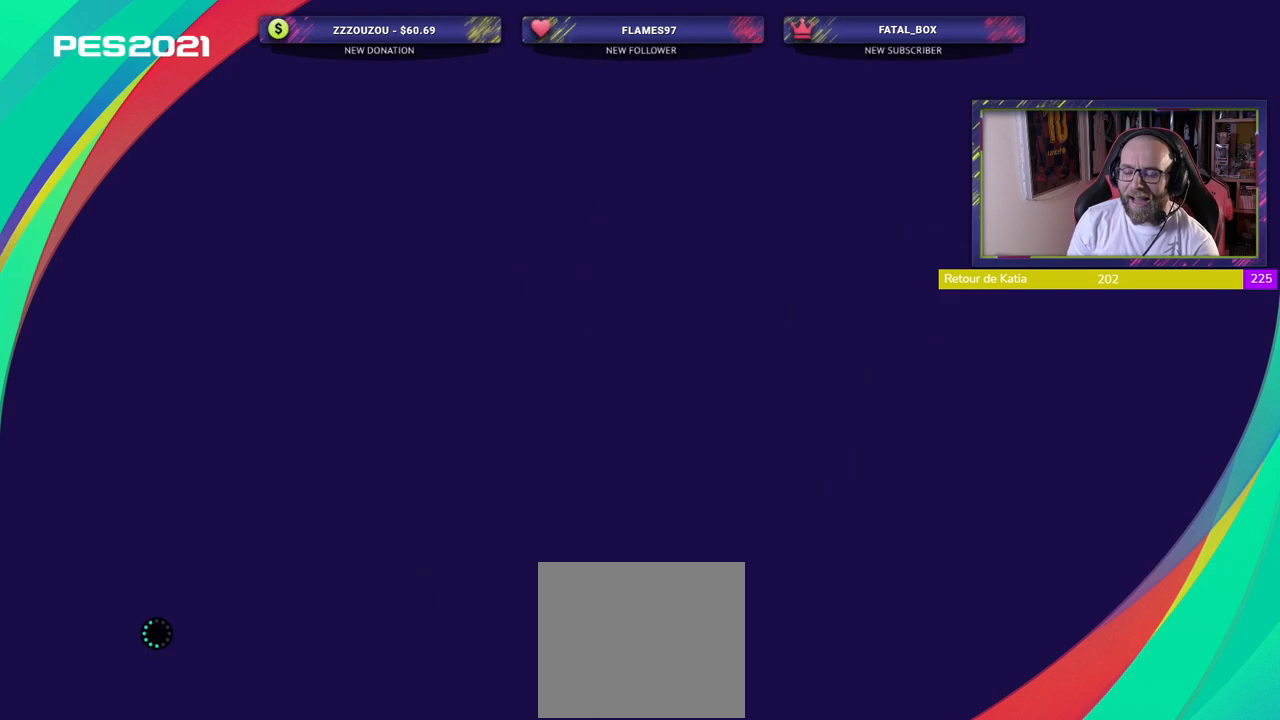
{"buttons": [], "left_stick": "center", "right_stick": "center", "events": []}
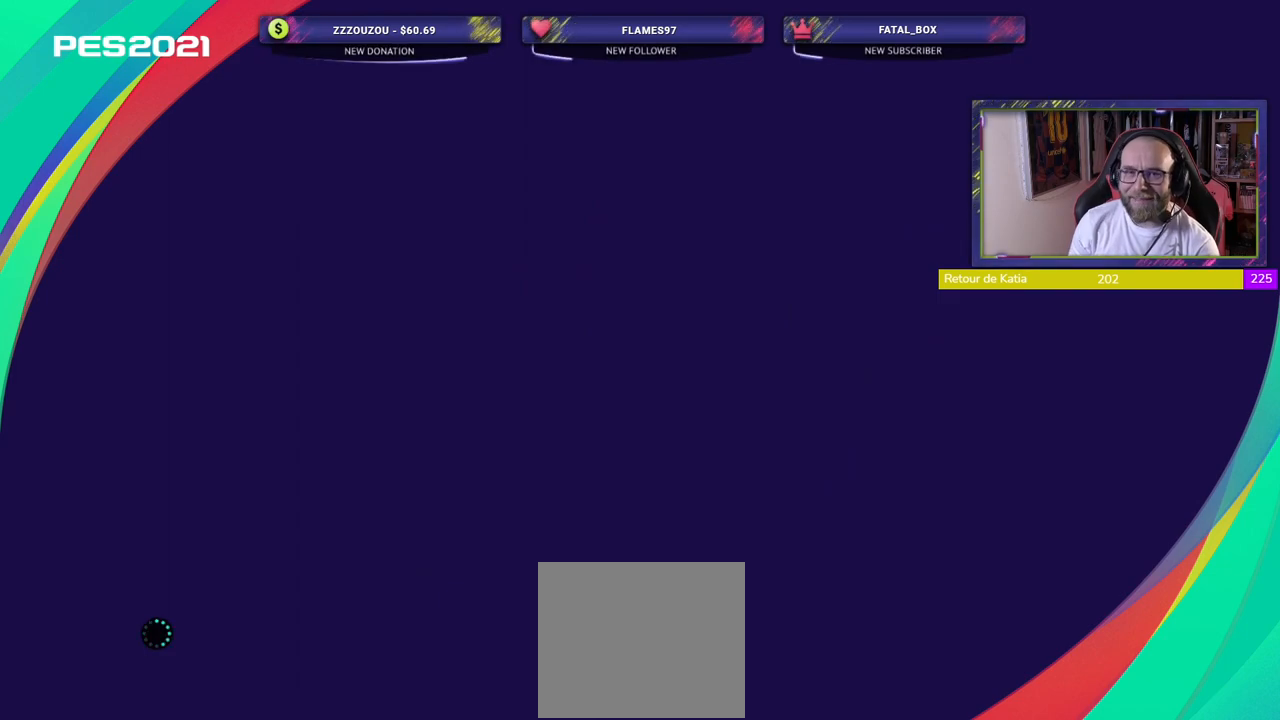
{"buttons": [], "left_stick": "center", "right_stick": "center", "events": []}
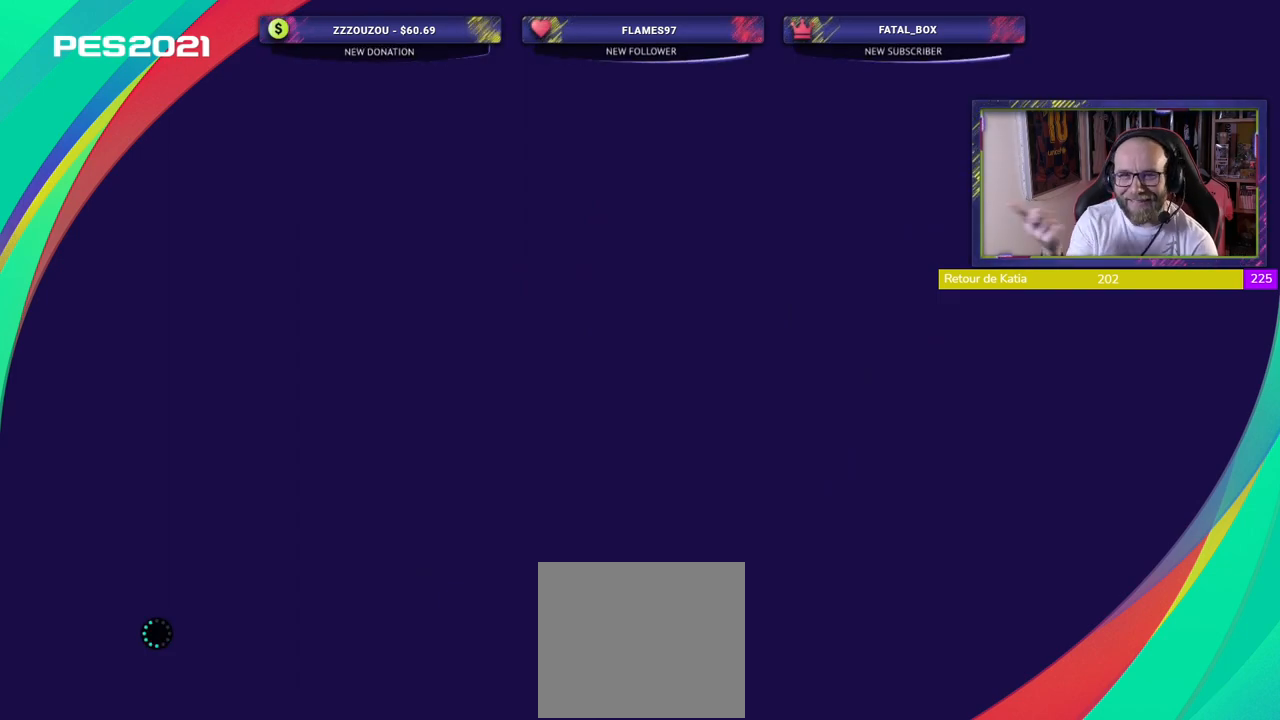
{"buttons": [], "left_stick": "center", "right_stick": "center", "events": []}
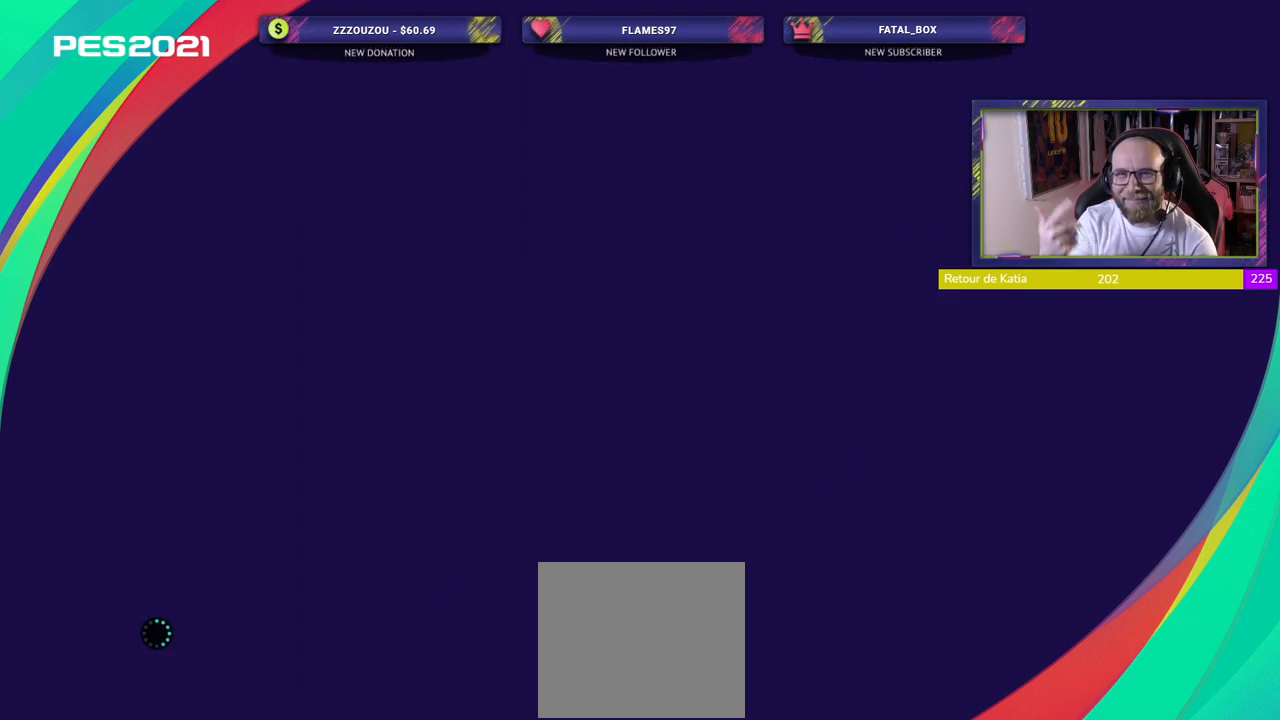
{"buttons": [], "left_stick": "center", "right_stick": "center", "events": []}
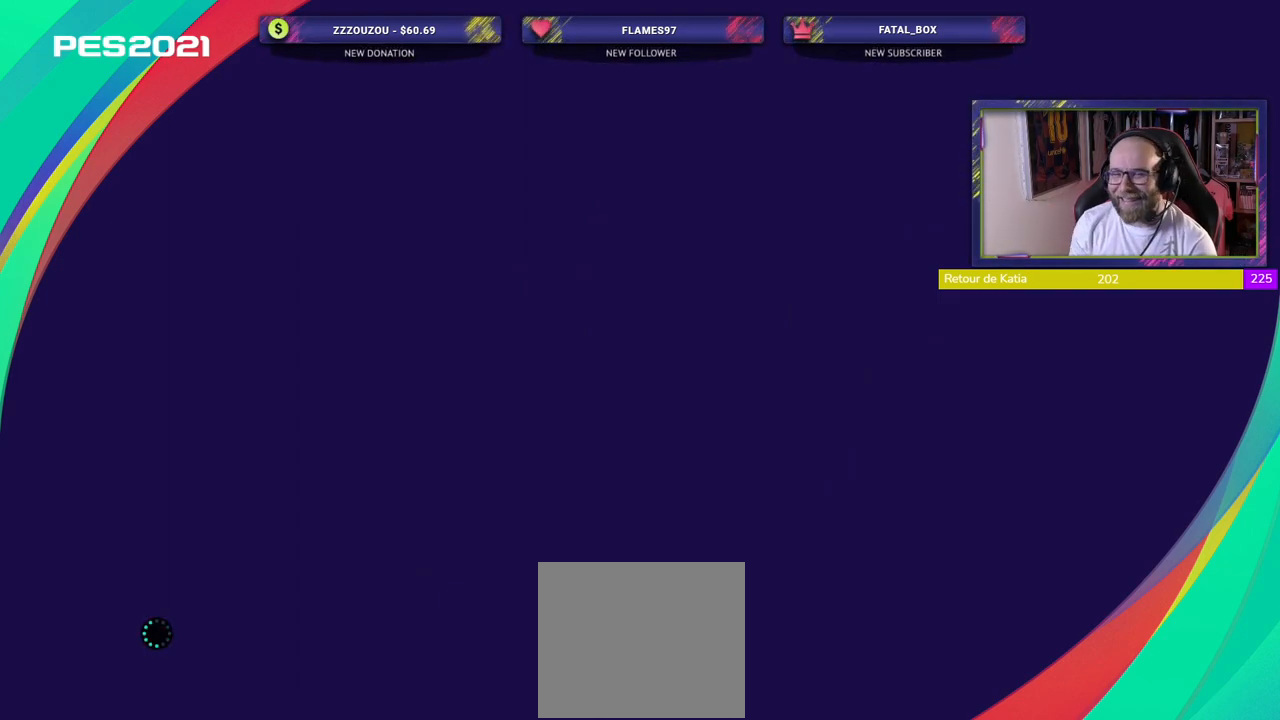
{"buttons": [], "left_stick": "center", "right_stick": "center", "events": []}
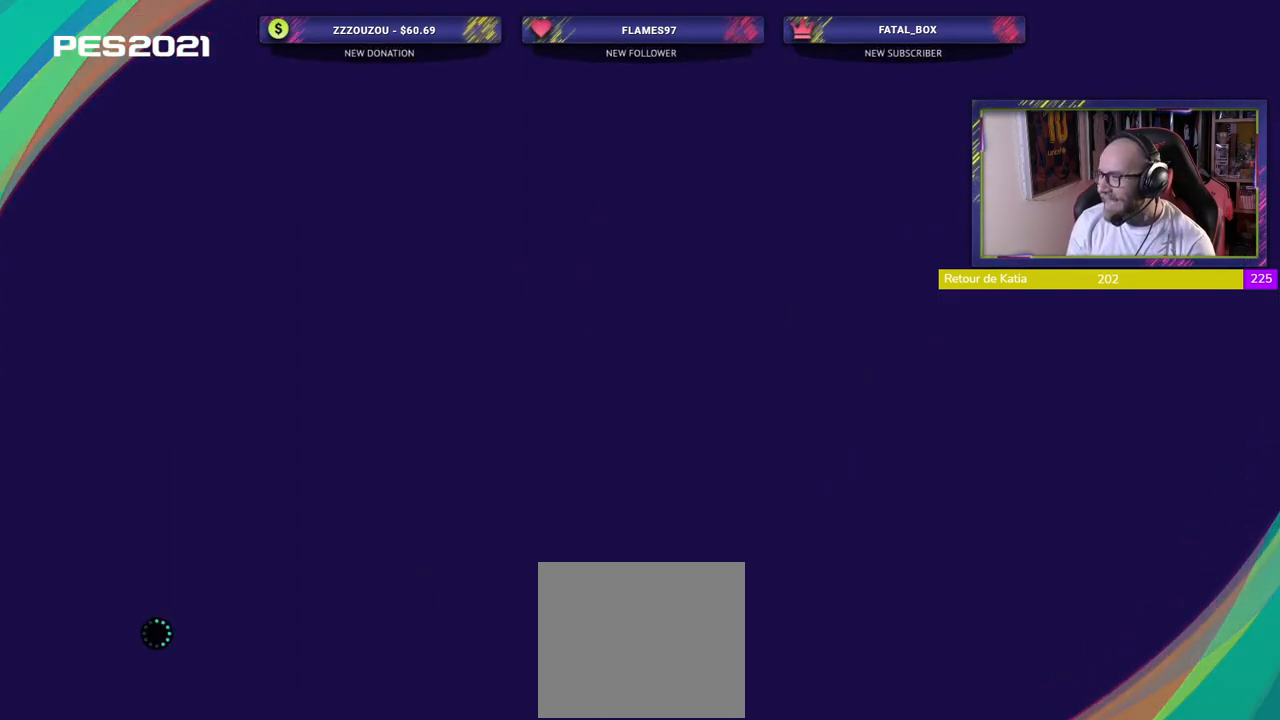
{"buttons": [], "left_stick": "center", "right_stick": "center", "events": []}
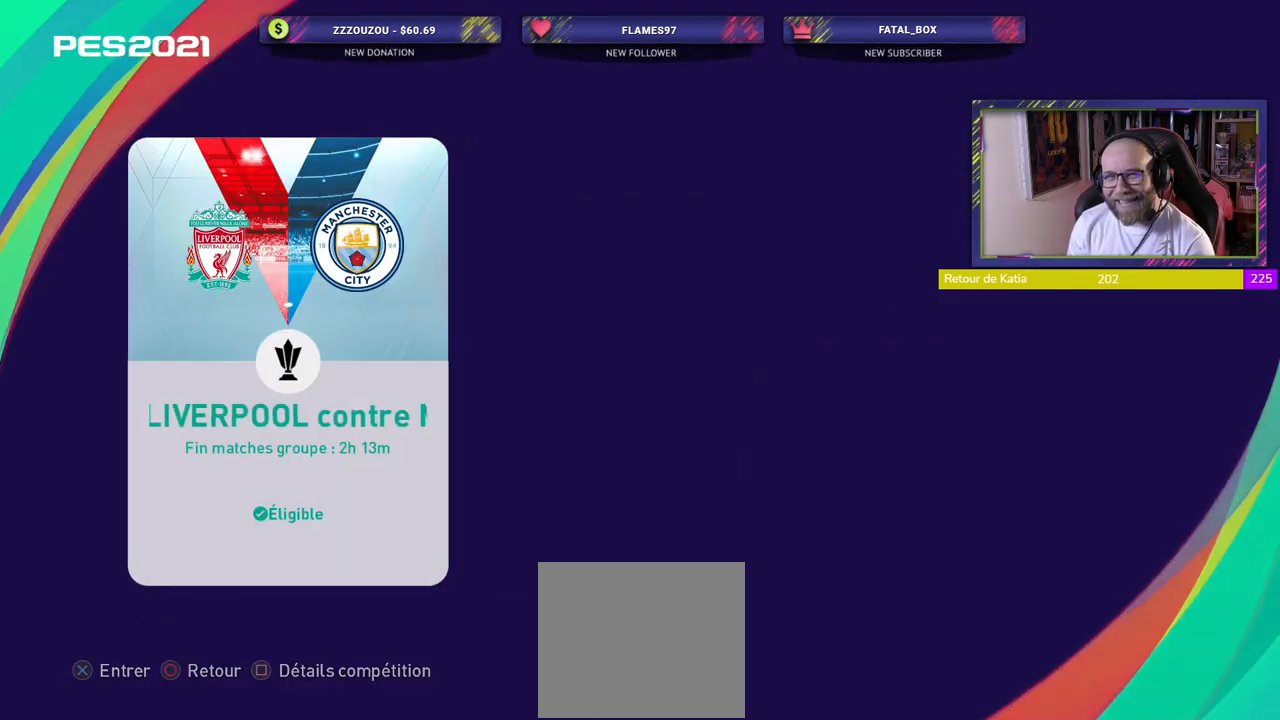
{"buttons": [], "left_stick": "center", "right_stick": "center", "events": [[280, "CROSS", "down"], [420, "CROSS", "up"]]}
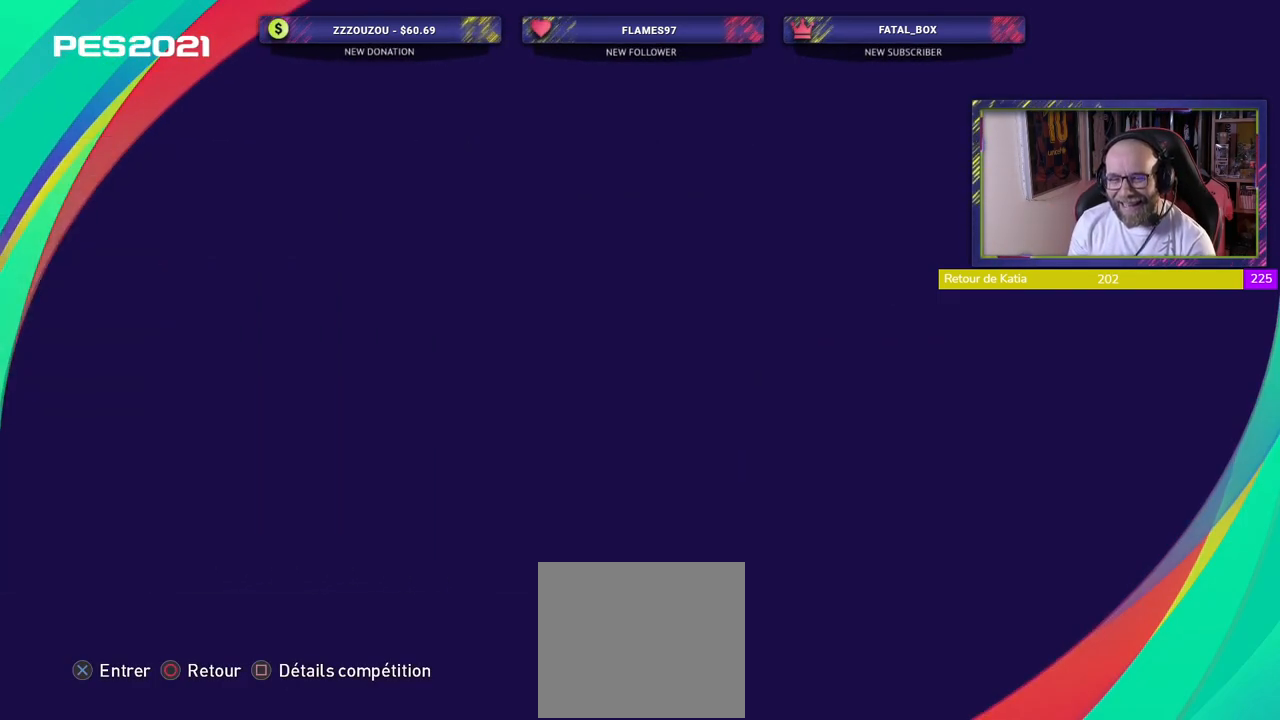
{"buttons": [], "left_stick": "center", "right_stick": "center", "events": []}
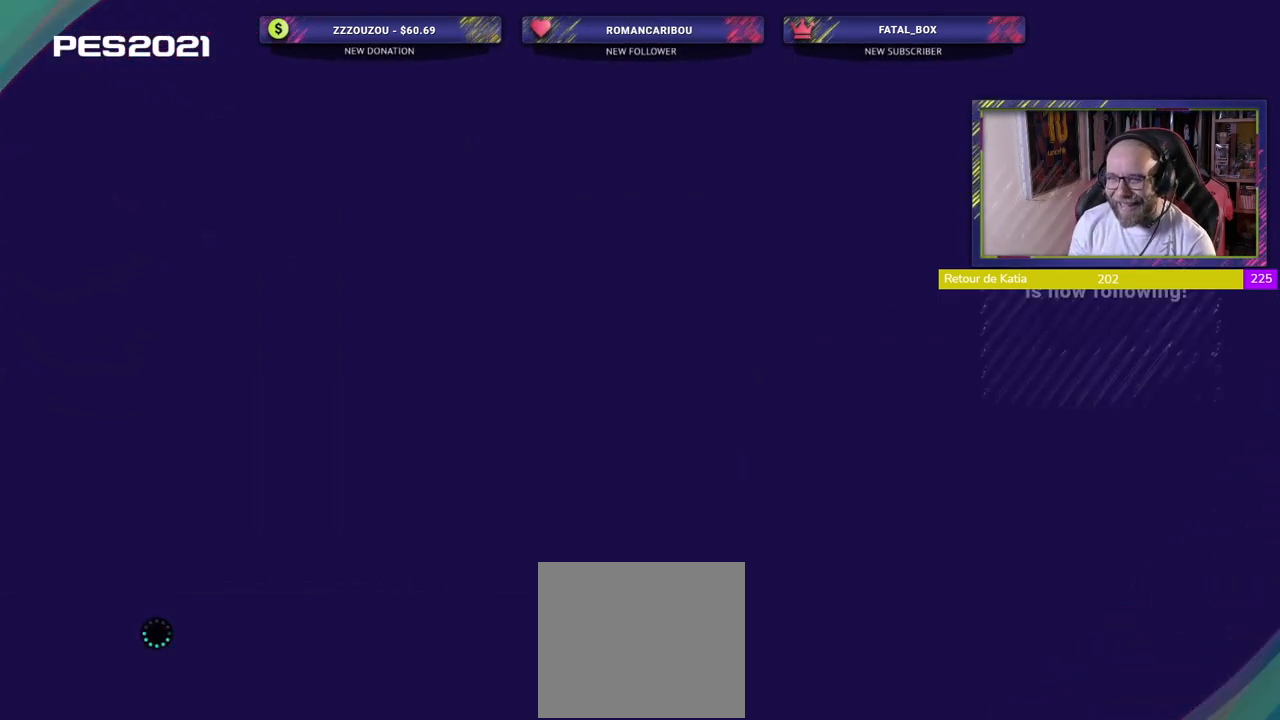
{"buttons": [], "left_stick": "center", "right_stick": "center", "events": []}
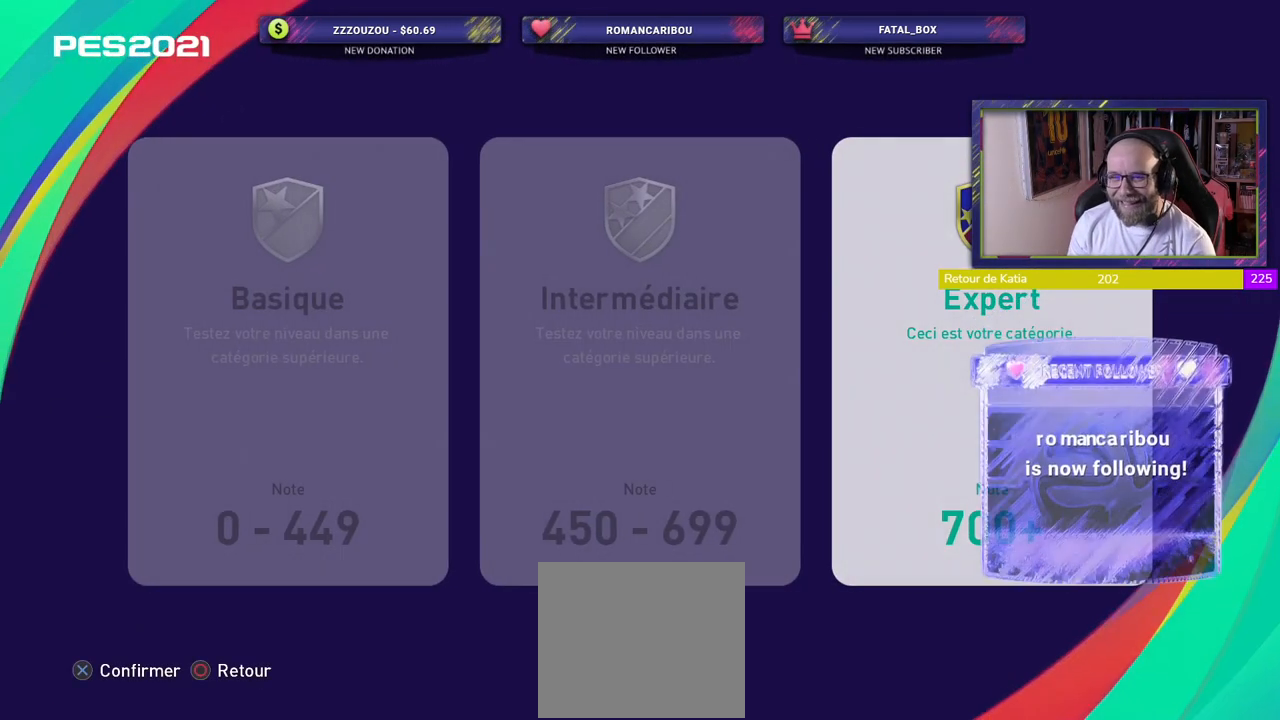
{"buttons": [], "left_stick": "center", "right_stick": "center", "events": [[380, "CROSS", "down"], [440, "CROSS", "up"]]}
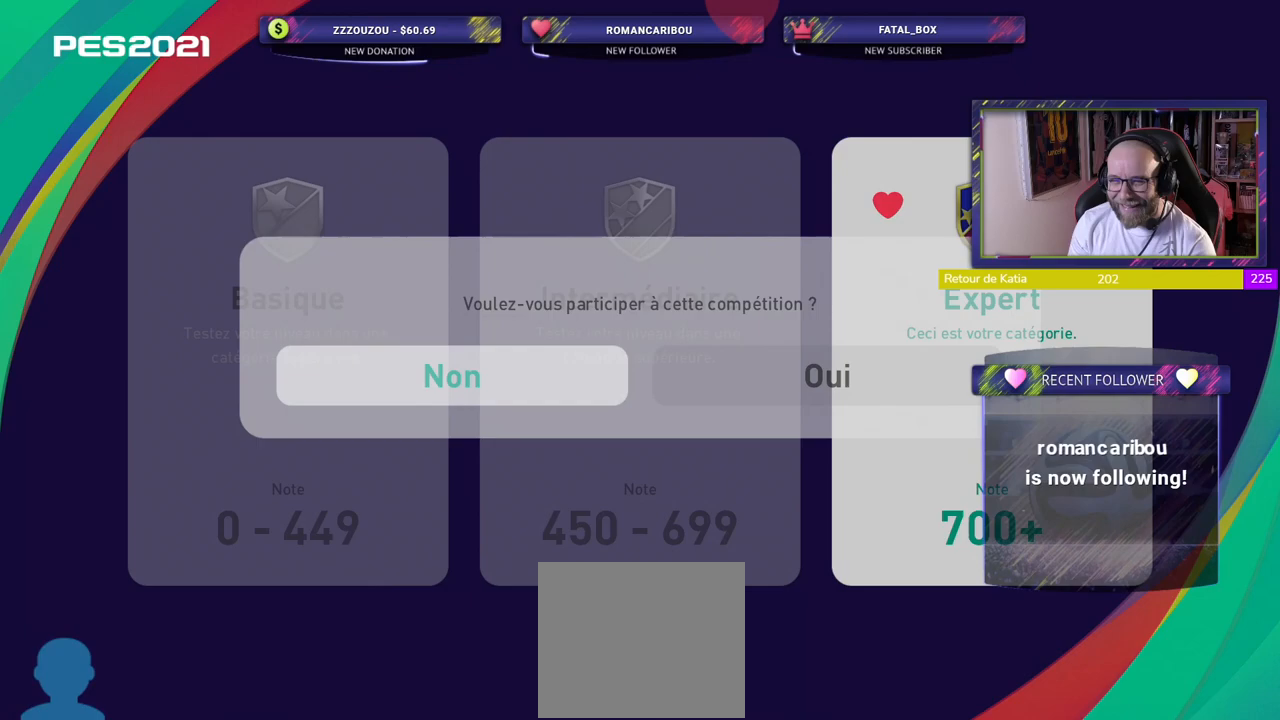
{"buttons": [], "left_stick": "center", "right_stick": "center", "events": []}
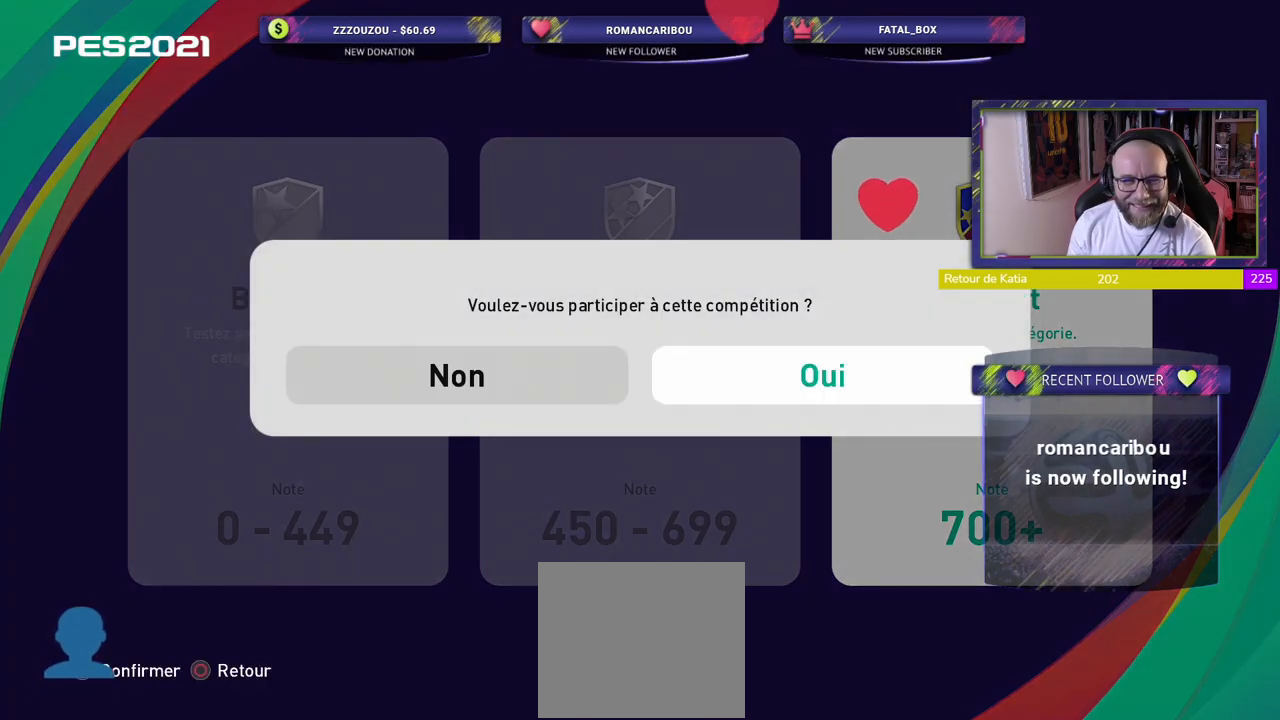
{"buttons": [], "left_stick": "center", "right_stick": "center", "events": []}
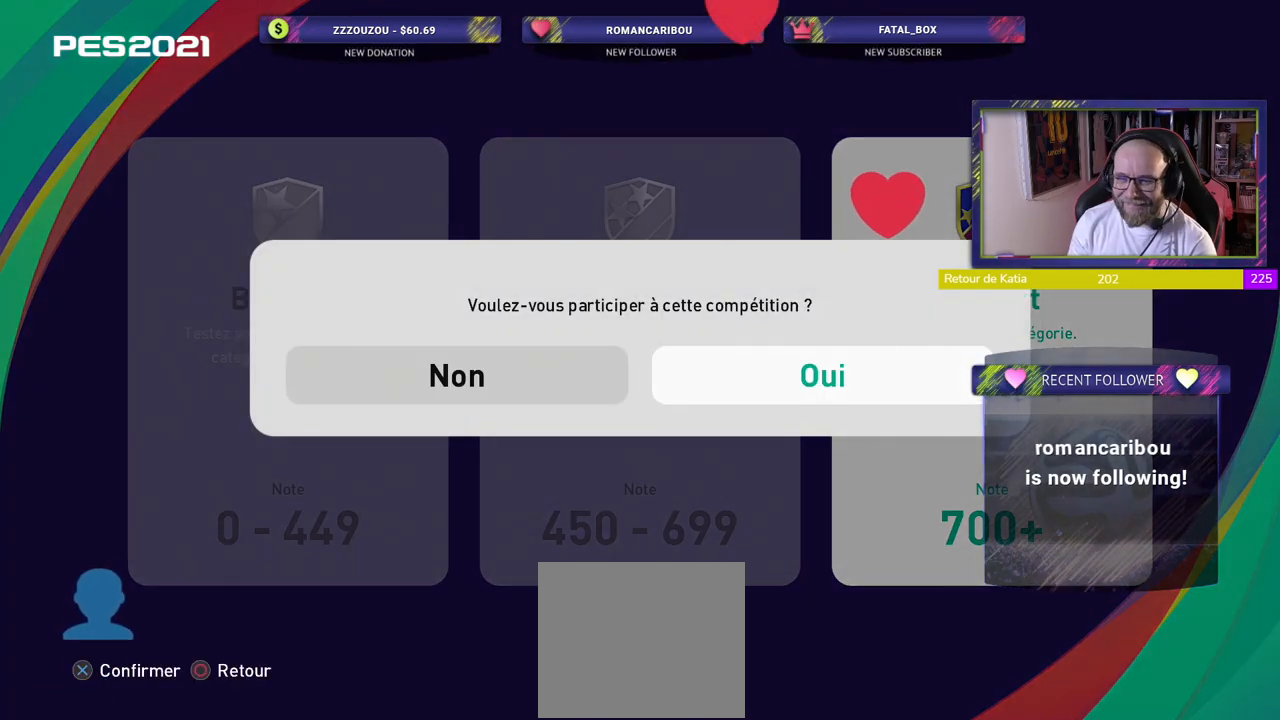
{"buttons": [], "left_stick": "center", "right_stick": "center", "events": [[360, "CROSS", "down"], [500, "CROSS", "up"]]}
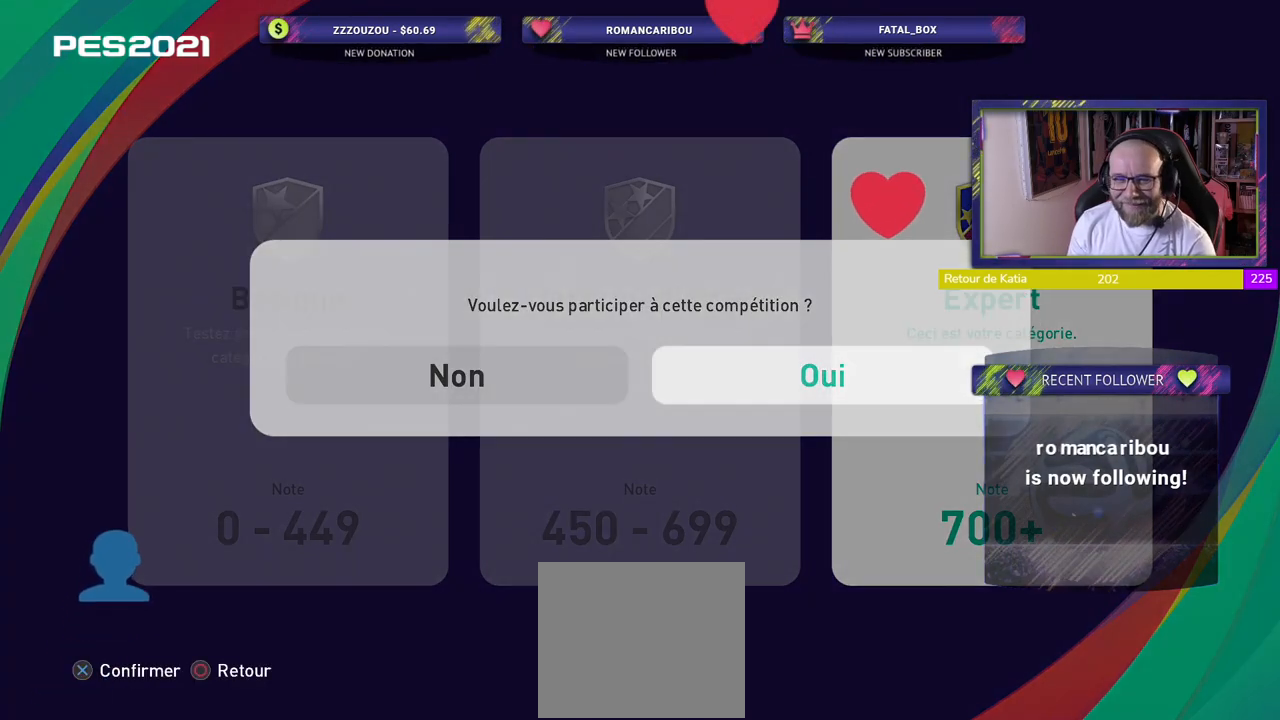
{"buttons": [], "left_stick": "center", "right_stick": "center", "events": []}
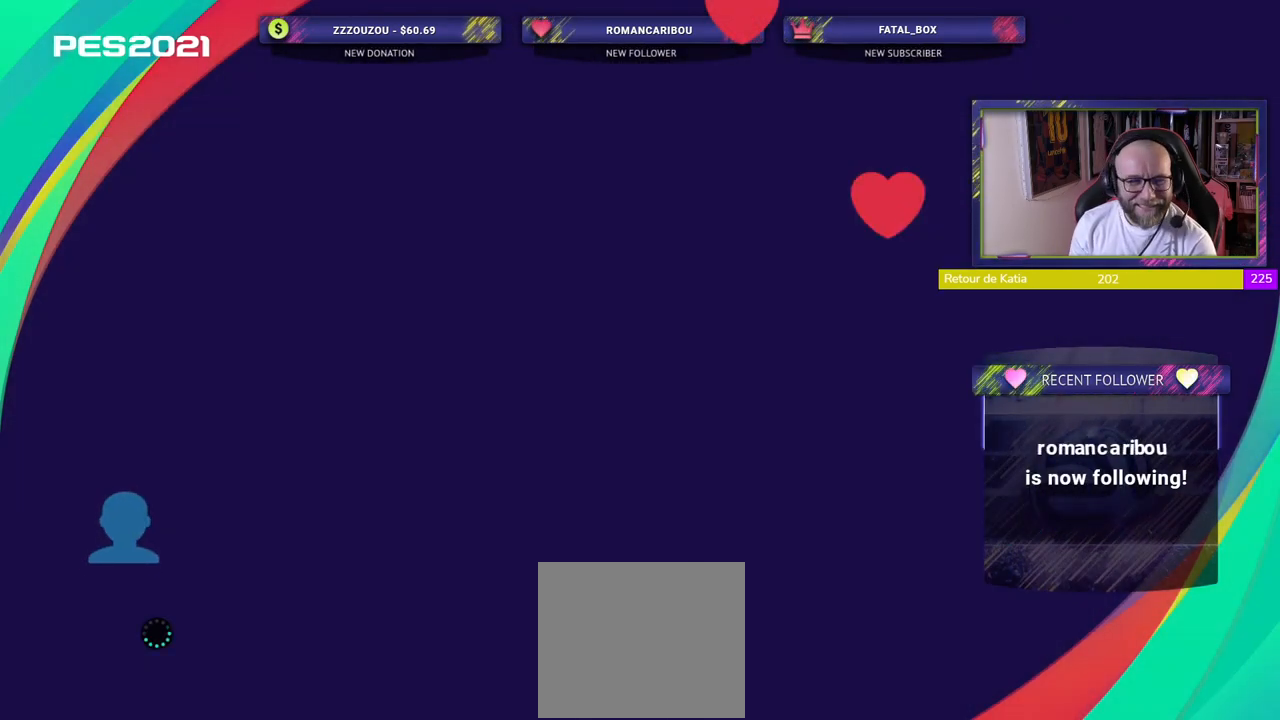
{"buttons": [], "left_stick": "center", "right_stick": "center", "events": []}
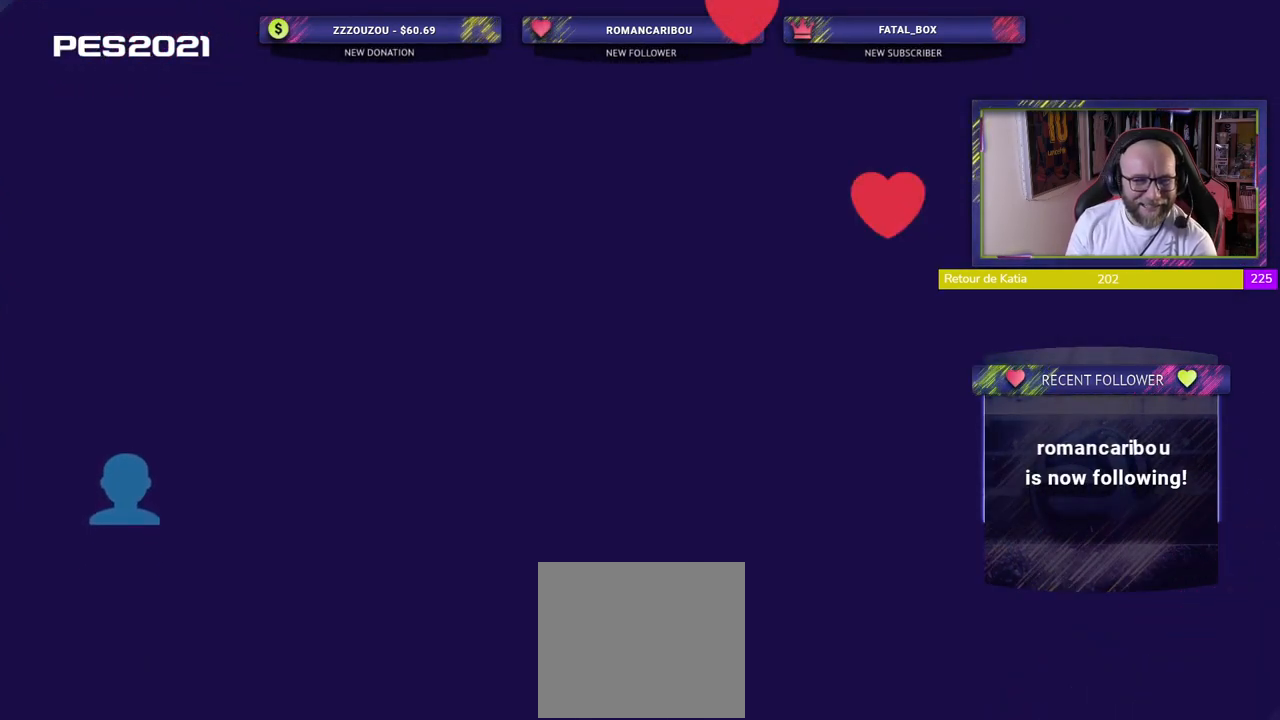
{"buttons": [], "left_stick": "center", "right_stick": "center", "events": []}
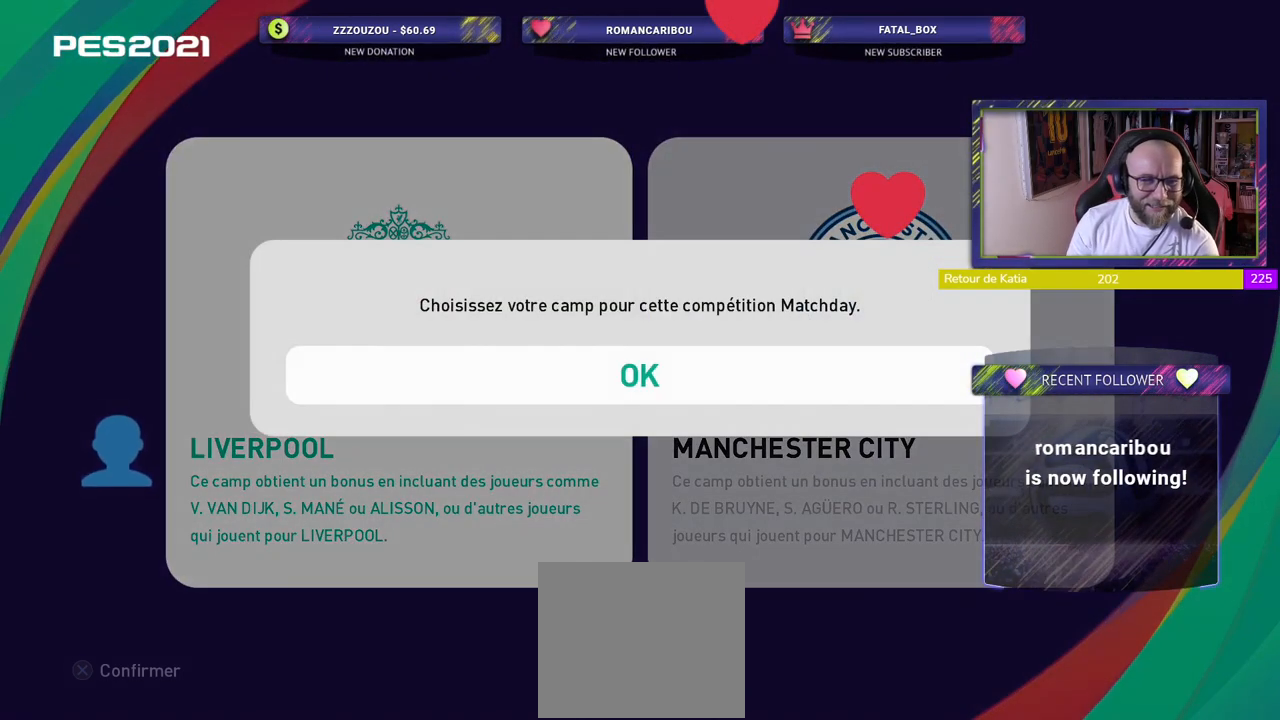
{"buttons": [], "left_stick": "center", "right_stick": "center", "events": []}
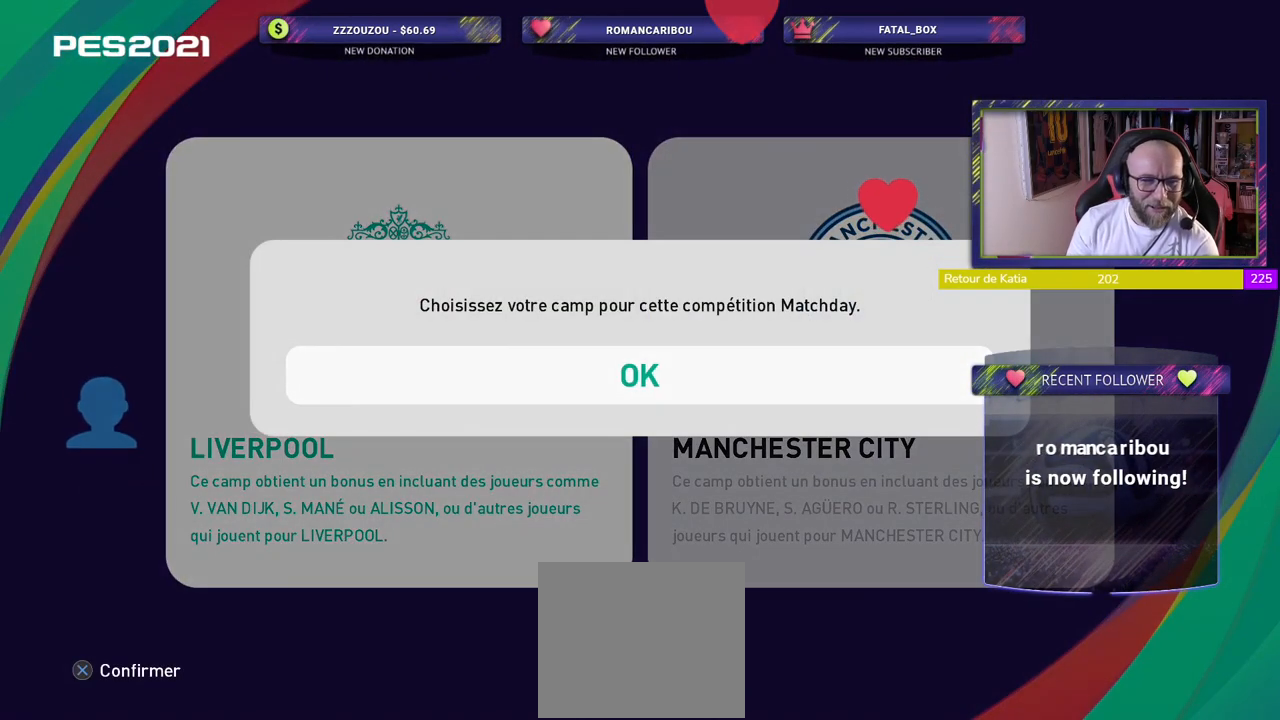
{"buttons": ["CROSS"], "left_stick": "center", "right_stick": "center", "events": [[380, "CROSS", "down"]]}
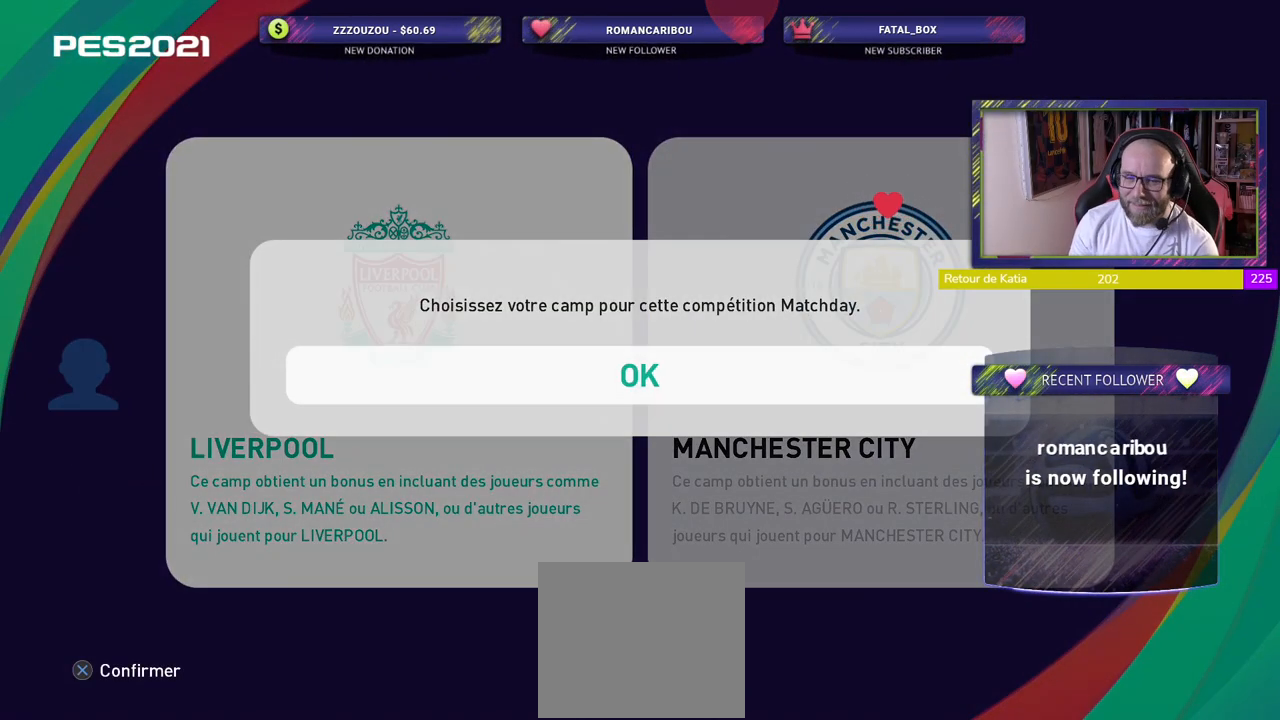
{"buttons": [], "left_stick": "center", "right_stick": "center", "events": [[20, "CROSS", "up"]]}
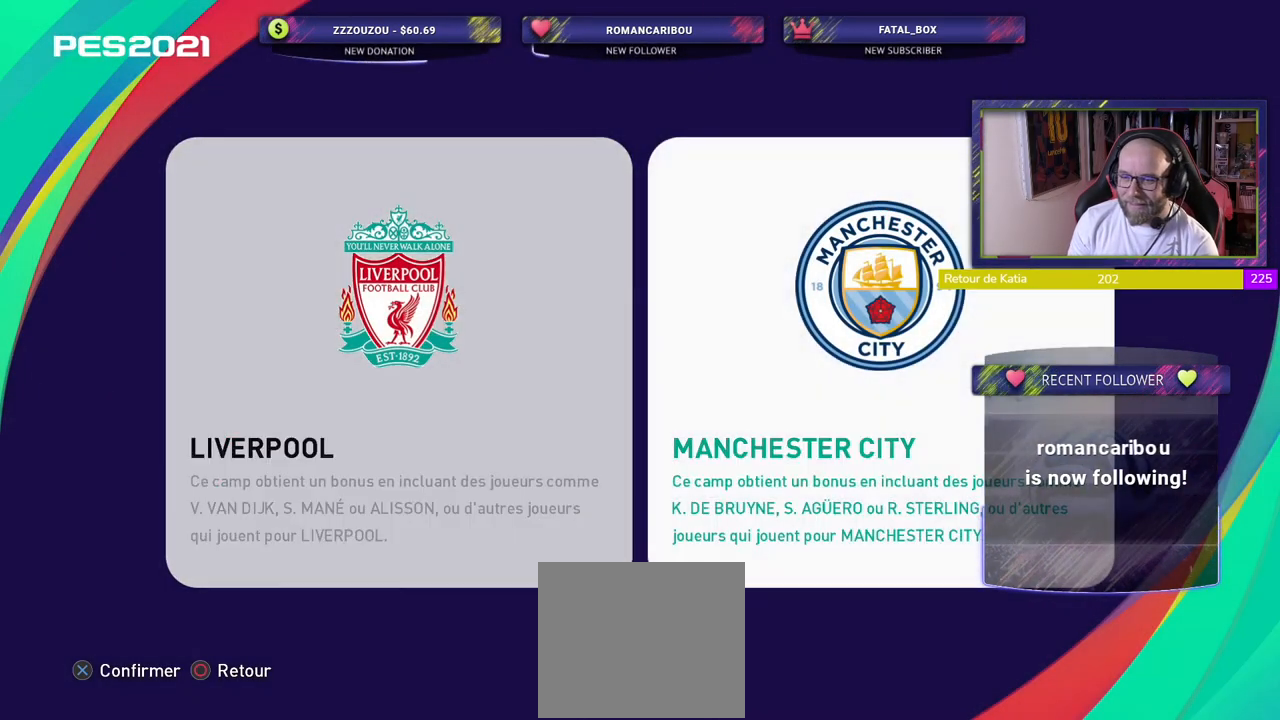
{"buttons": ["CROSS"], "left_stick": "center", "right_stick": "center", "events": [[360, "CROSS", "down"]]}